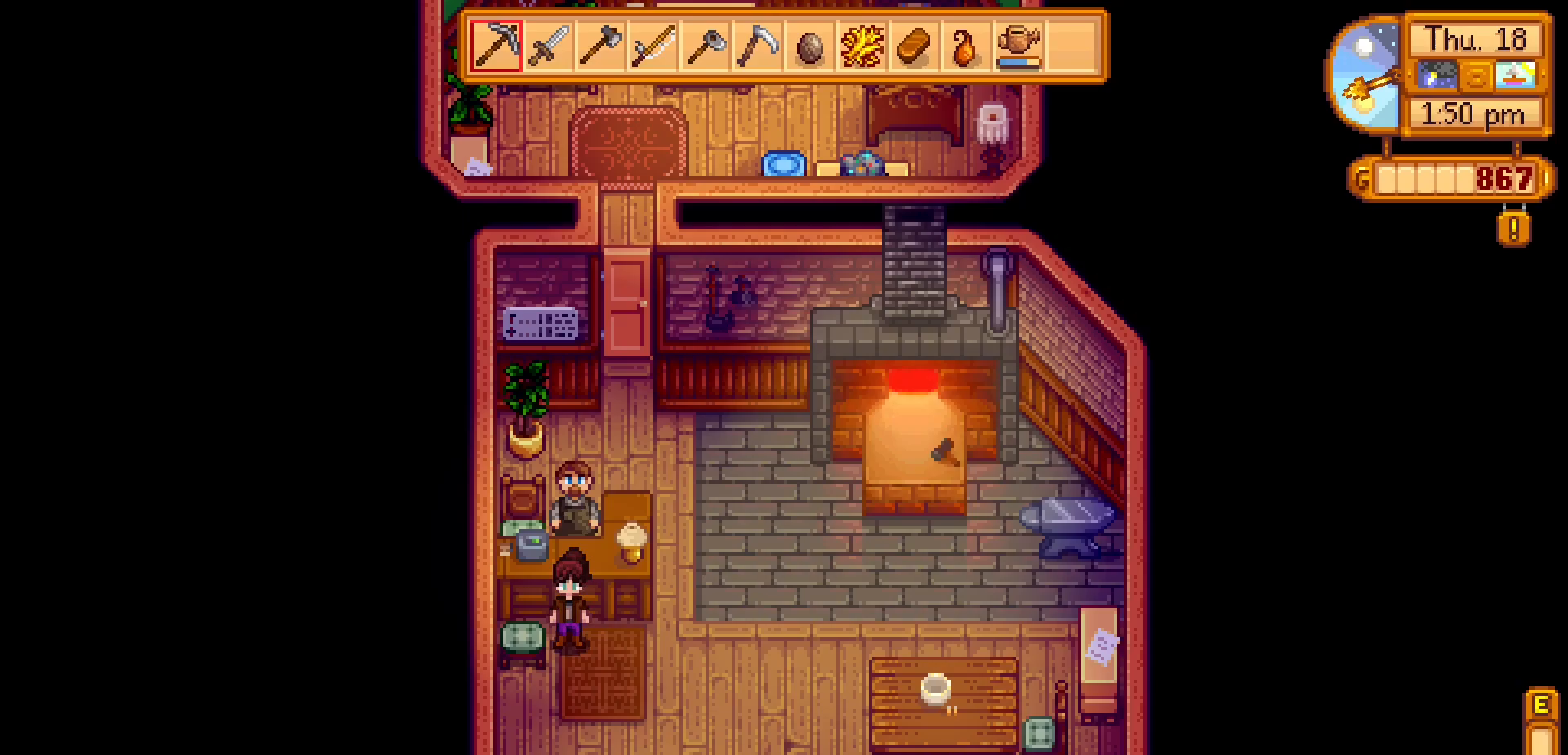
Gameplay with a controller (Xbox layout); each line is a JSON object with the inputs held at the frame after it (dt_ms = milliseconds from this image to that frame). "events" lists button and stick changes between this image and that frame as [ms after this image, input, new state], when the widget could be followed in between. Not read: L3 R3 right_stick.
{"dt_ms": 500, "buttons": ["START"], "left_stick": "center", "events": [[450, "START", "down"]]}
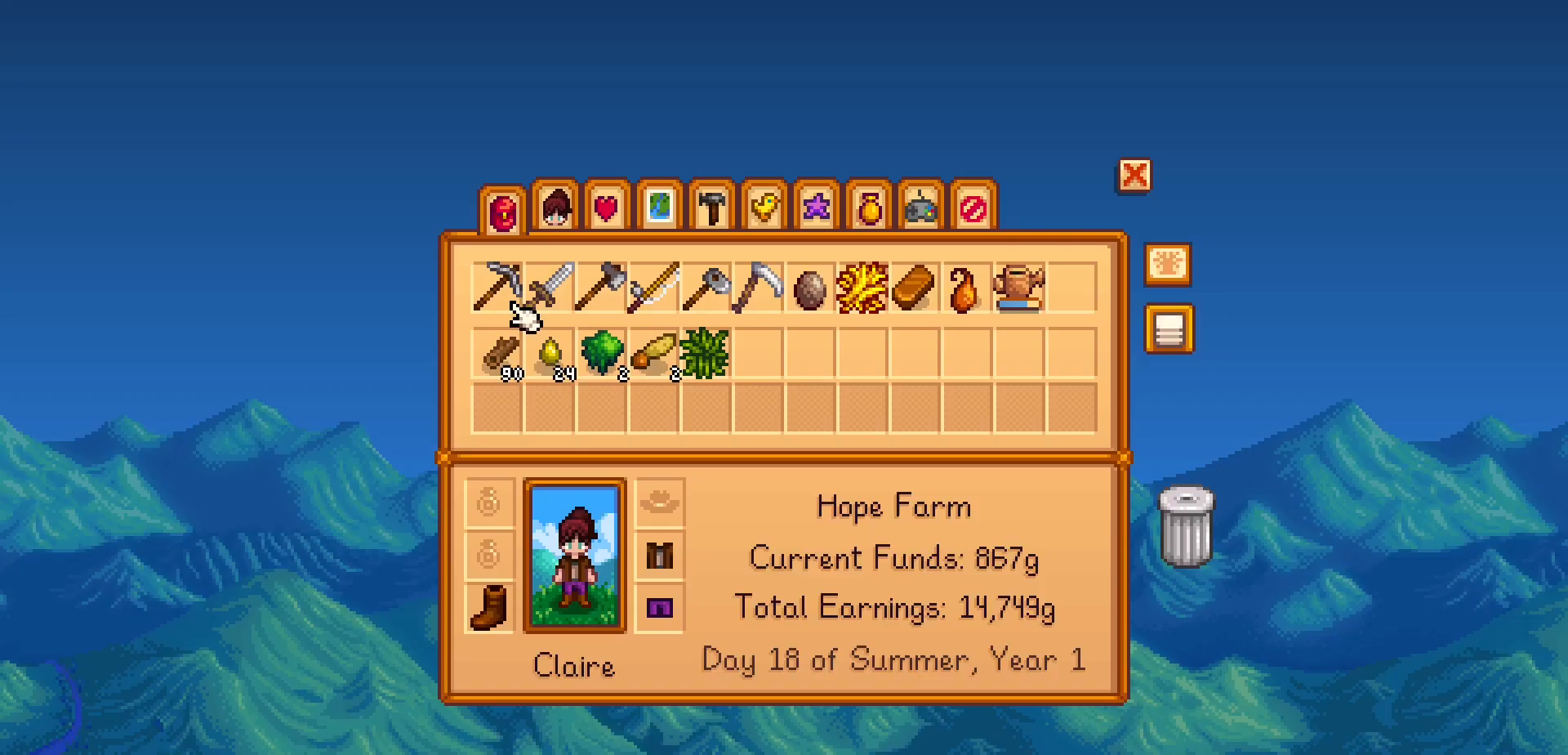
{"dt_ms": 500, "buttons": ["DPAD_RIGHT"], "left_stick": "center", "events": [[100, "START", "up"], [333, "DPAD_RIGHT", "down"]]}
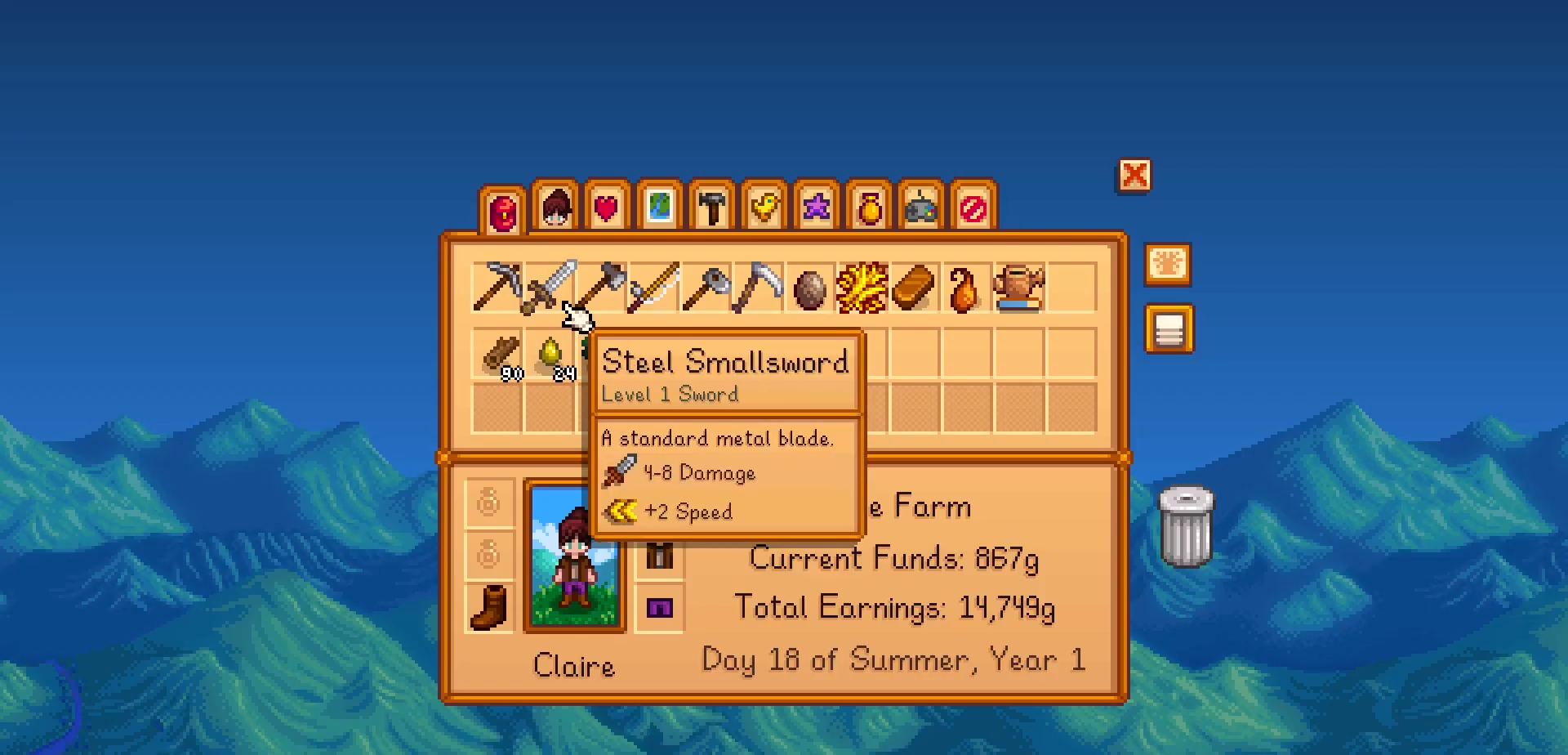
{"dt_ms": 1000, "buttons": ["DPAD_RIGHT"], "left_stick": "center"}
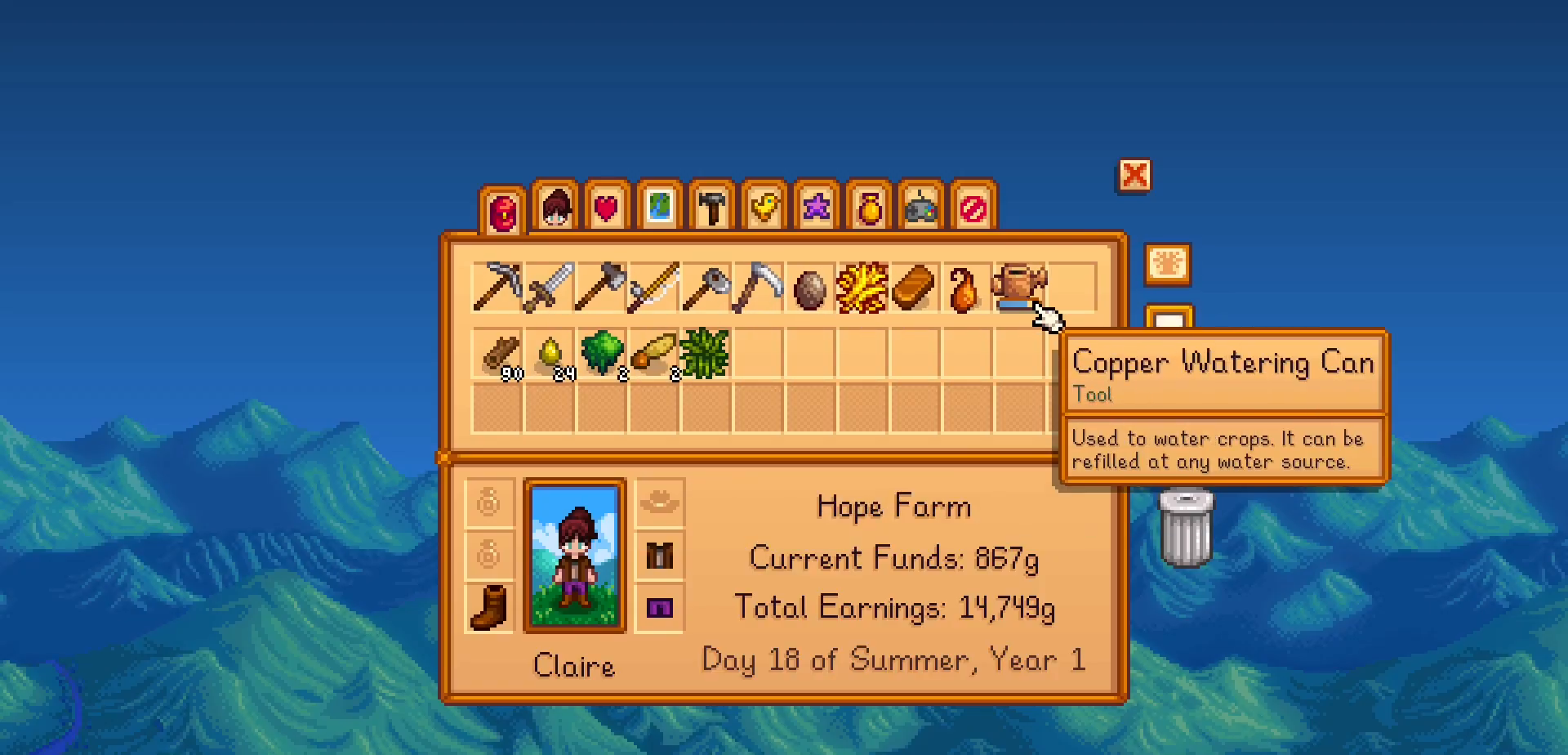
{"dt_ms": 500, "buttons": [], "left_stick": "center"}
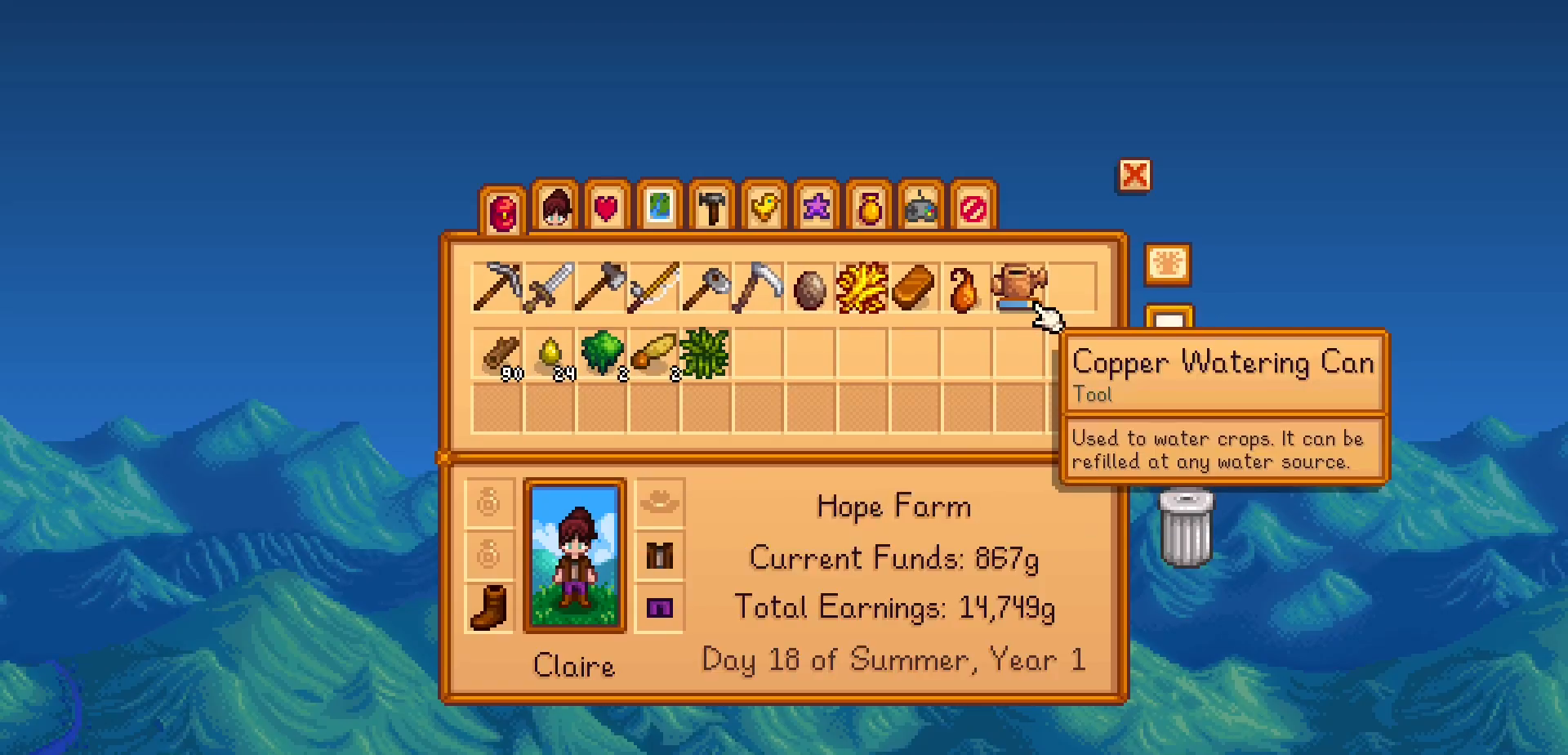
{"dt_ms": 500, "buttons": [], "left_stick": "center", "events": []}
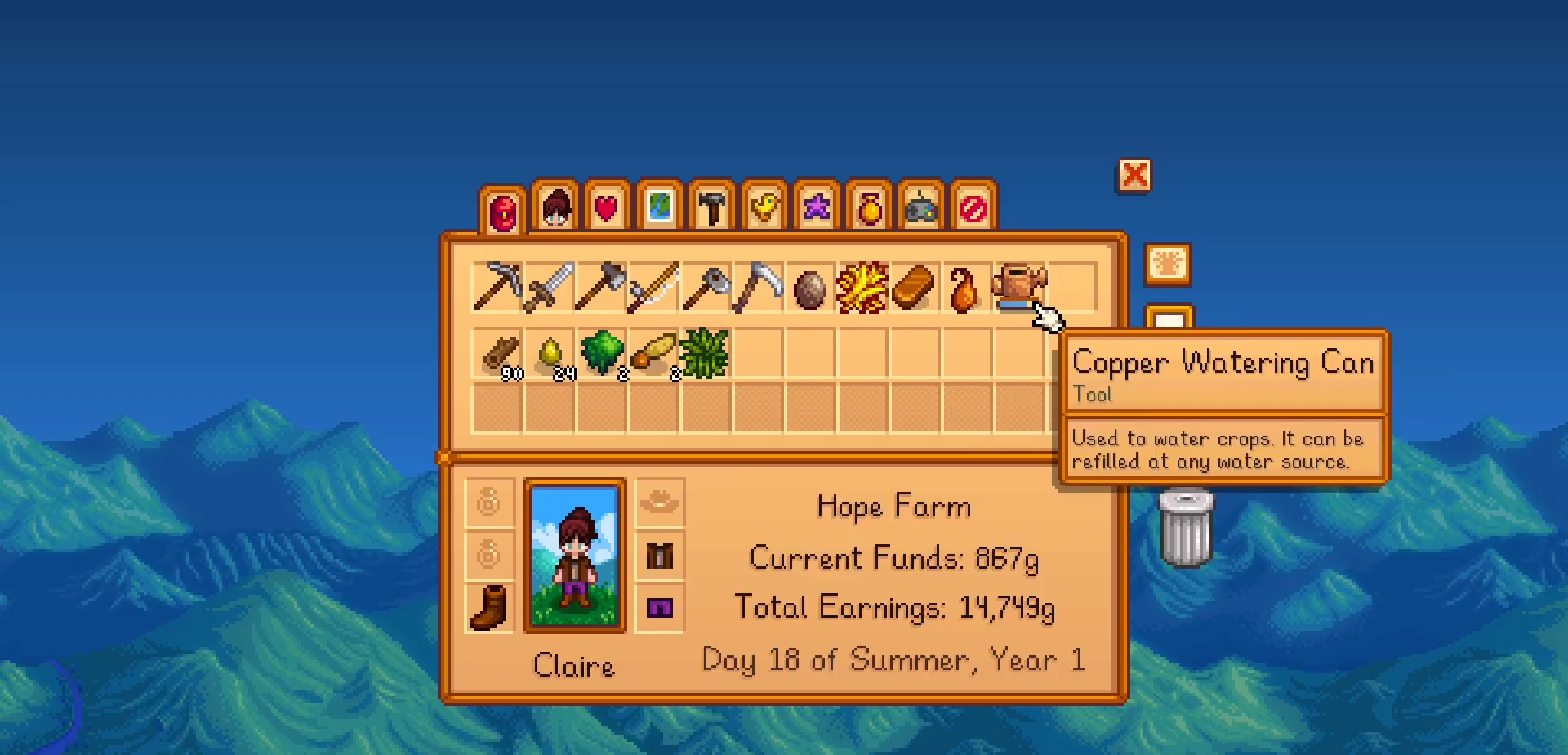
{"dt_ms": 500, "buttons": [], "left_stick": "center", "events": []}
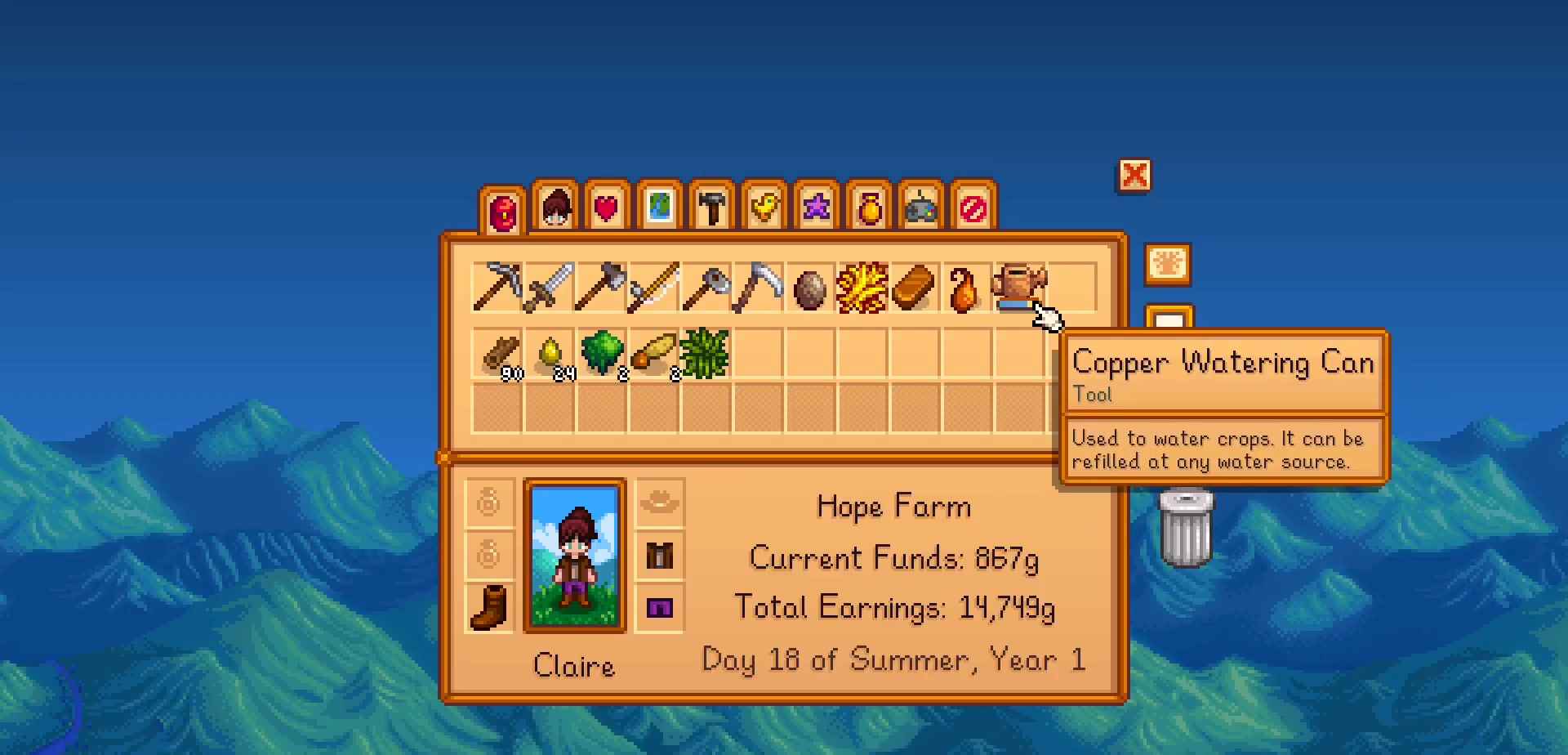
{"dt_ms": 500, "buttons": [], "left_stick": "center", "events": []}
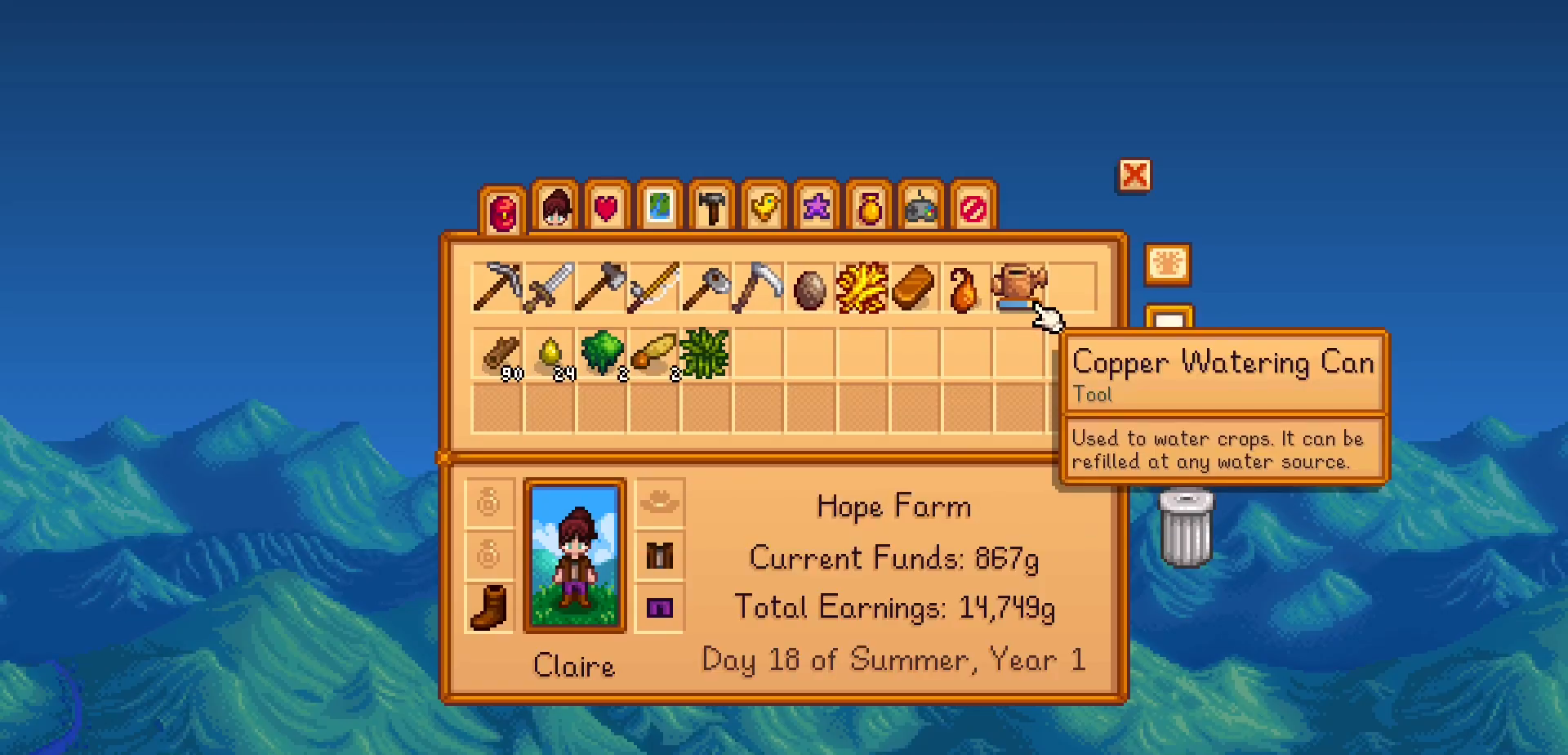
{"dt_ms": 500, "buttons": ["DPAD_RIGHT"], "left_stick": "center", "events": [[83, "DPAD_RIGHT", "down"], [217, "DPAD_RIGHT", "up"], [500, "DPAD_RIGHT", "down"]]}
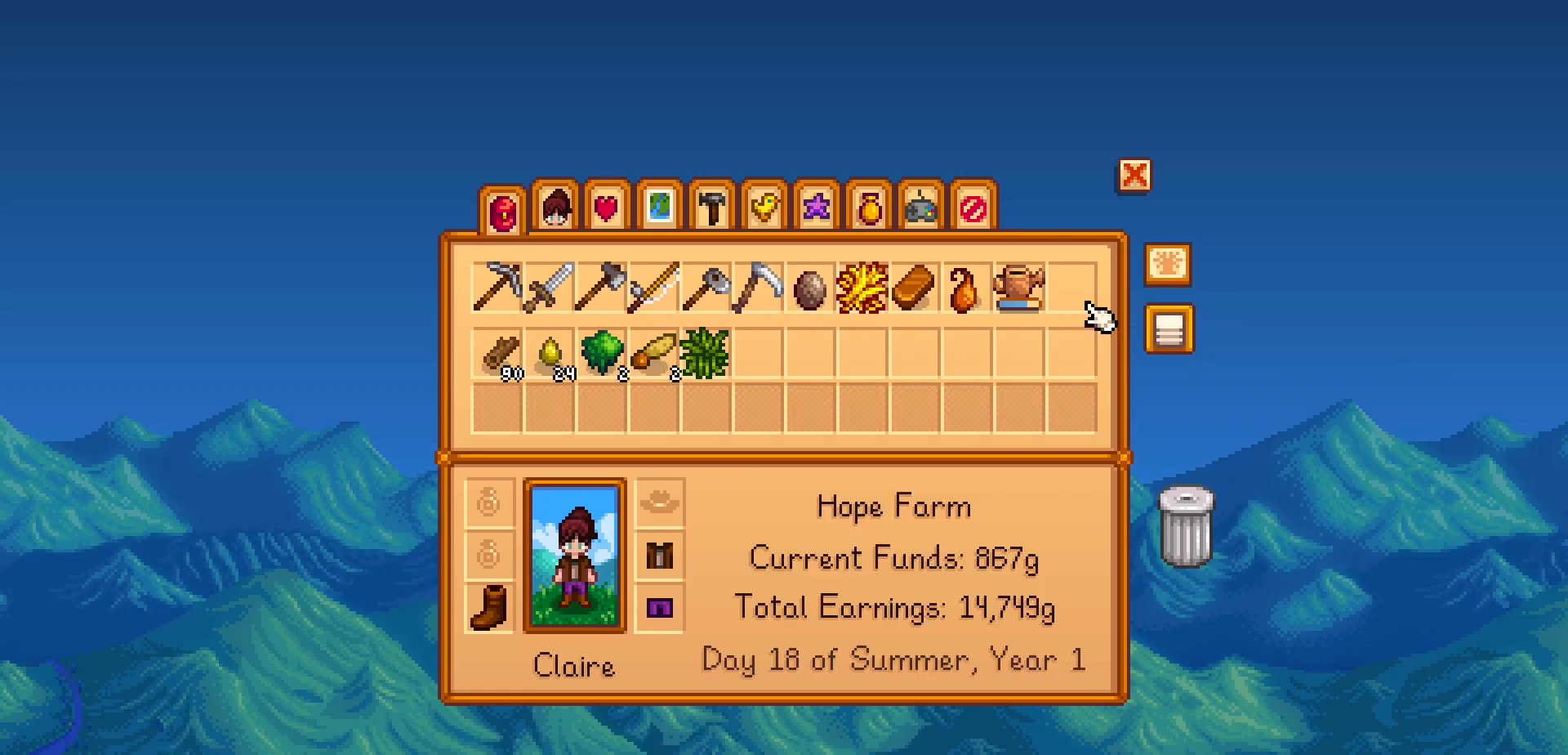
{"dt_ms": 500, "buttons": [], "left_stick": "center", "events": [[100, "DPAD_RIGHT", "up"]]}
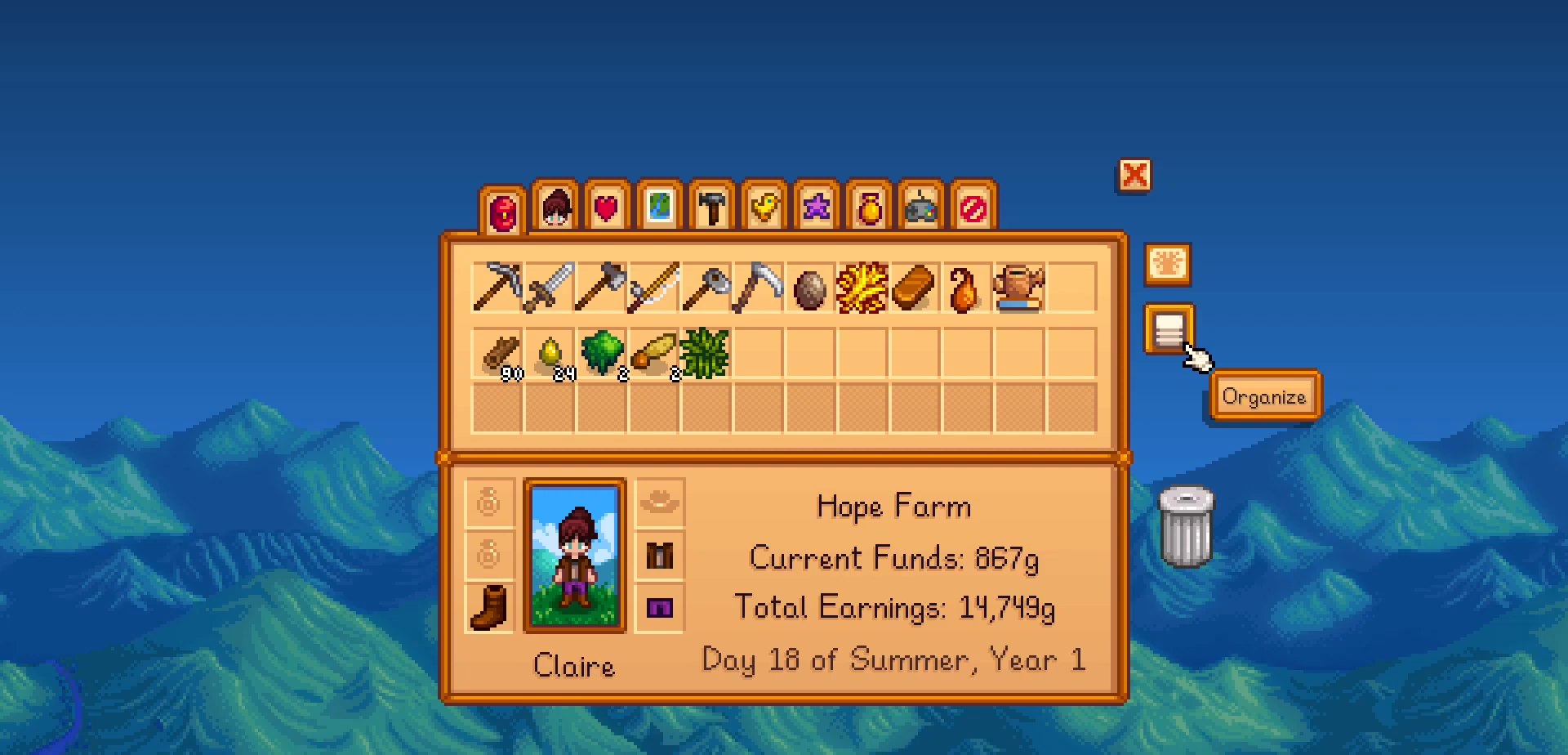
{"dt_ms": 500, "buttons": [], "left_stick": "center", "events": [[317, "A", "down"], [450, "A", "up"]]}
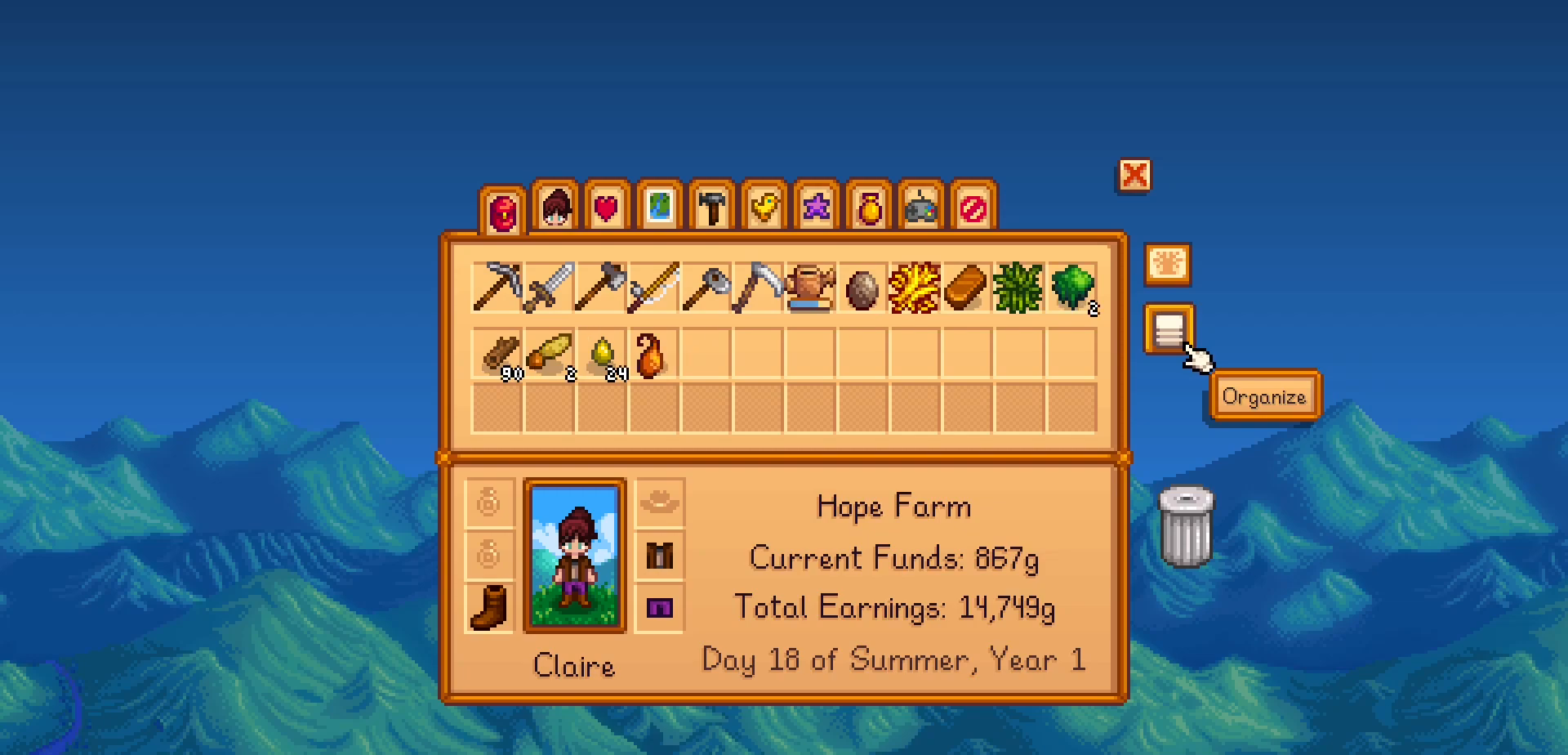
{"dt_ms": 500, "buttons": ["DPAD_LEFT"], "left_stick": "center", "events": [[217, "DPAD_LEFT", "down"]]}
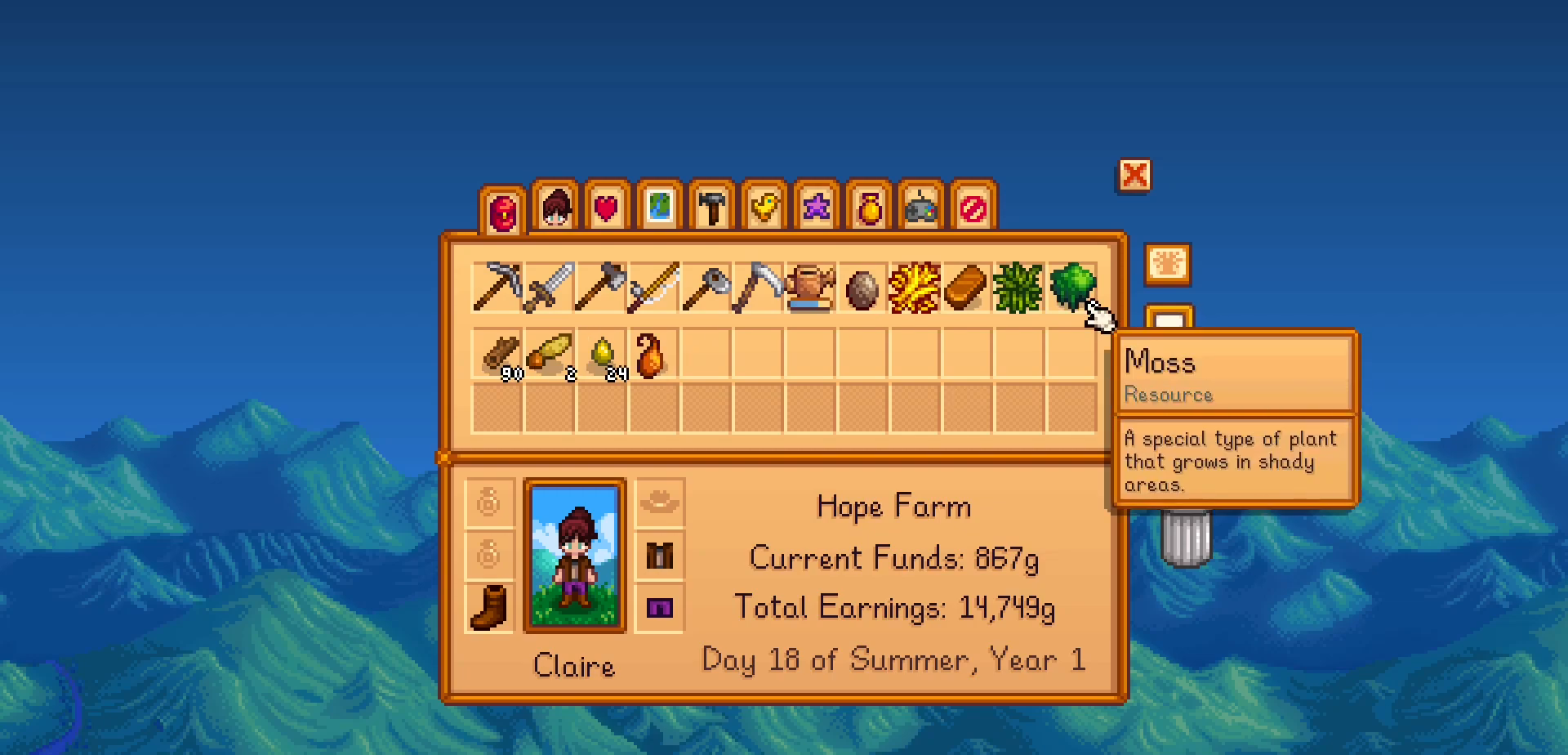
{"dt_ms": 500, "buttons": [], "left_stick": "center", "events": [[367, "DPAD_LEFT", "up"]]}
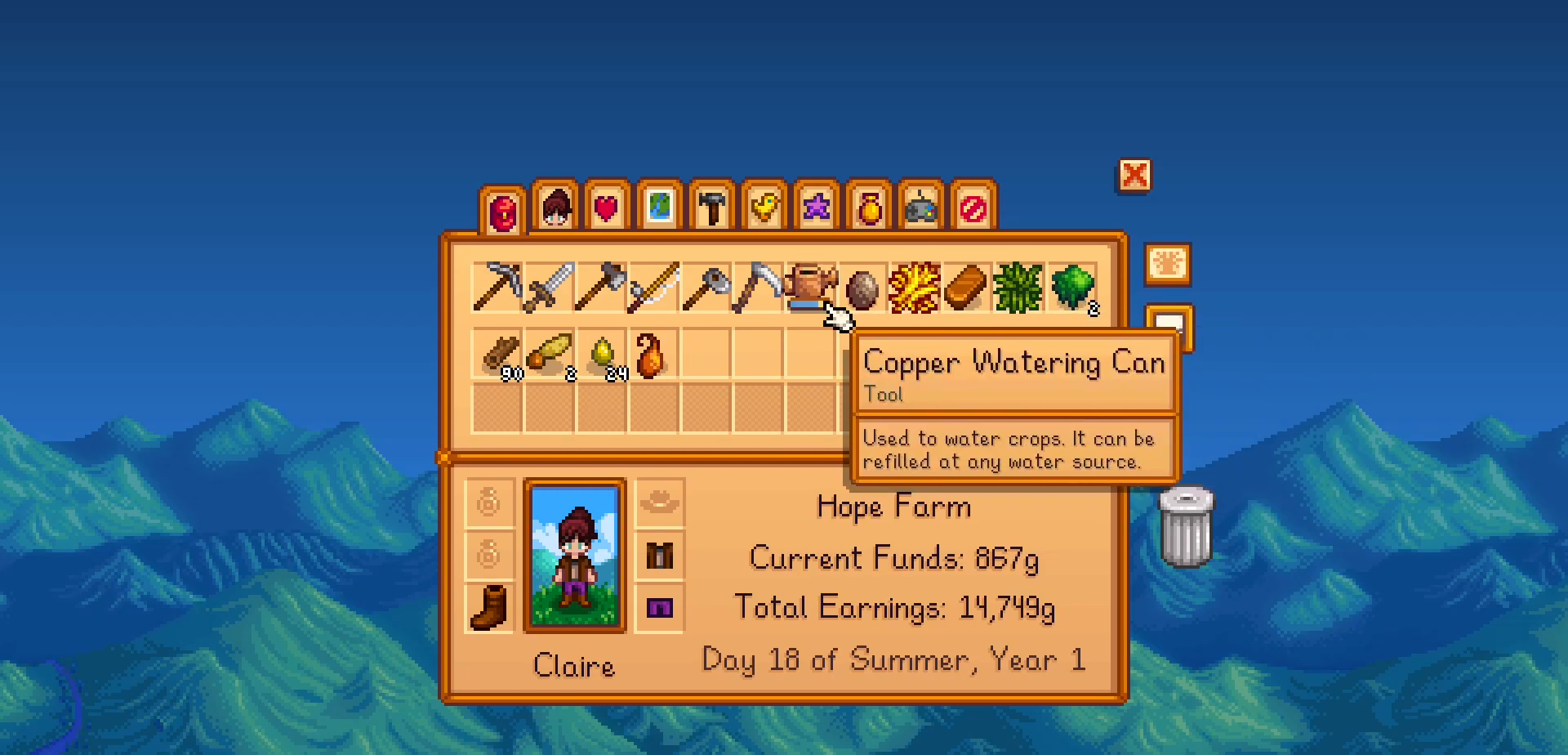
{"dt_ms": 500, "buttons": ["DPAD_LEFT"], "left_stick": "center", "events": [[150, "A", "down"], [283, "A", "up"], [283, "DPAD_LEFT", "down"]]}
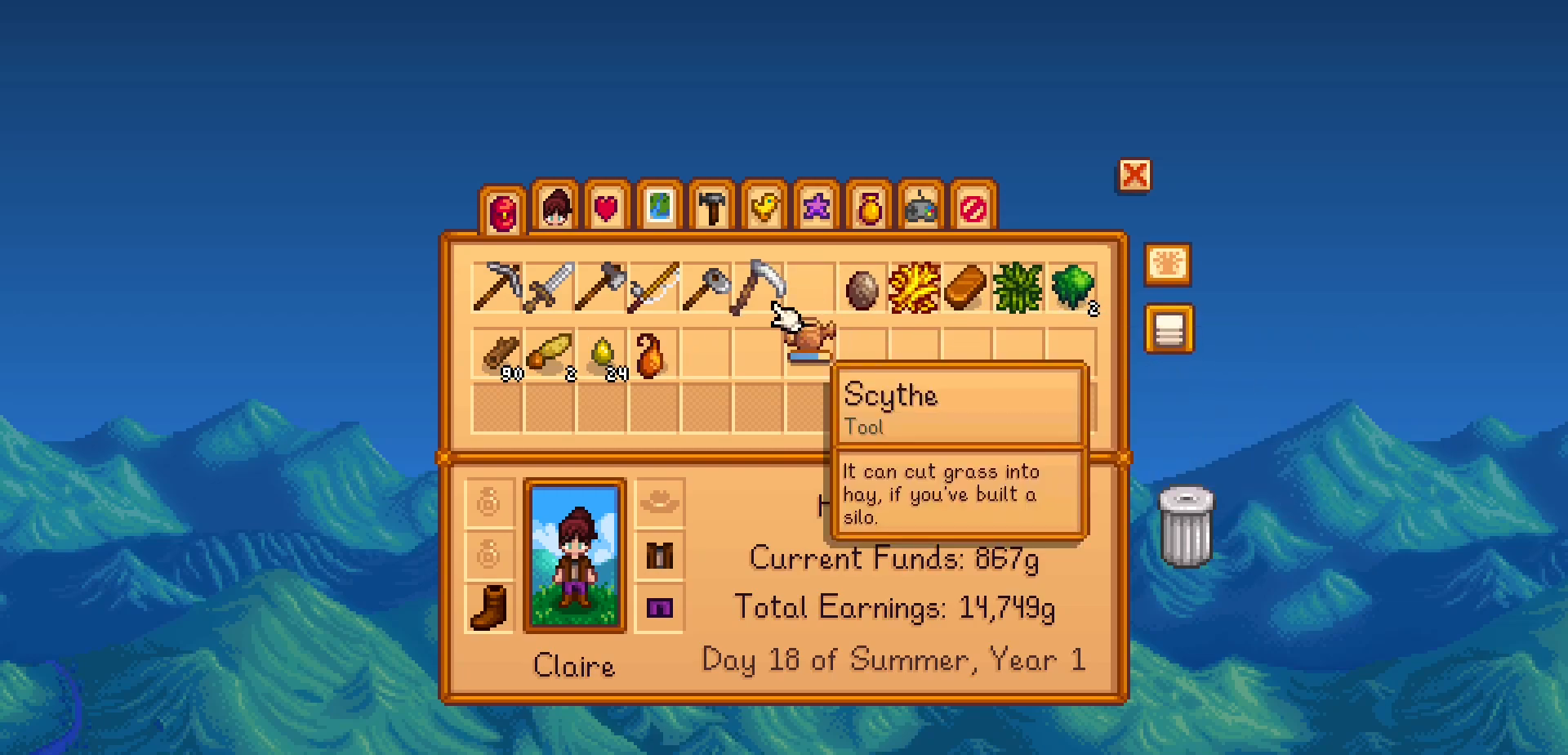
{"dt_ms": 500, "buttons": [], "left_stick": "center", "events": [[417, "DPAD_LEFT", "up"]]}
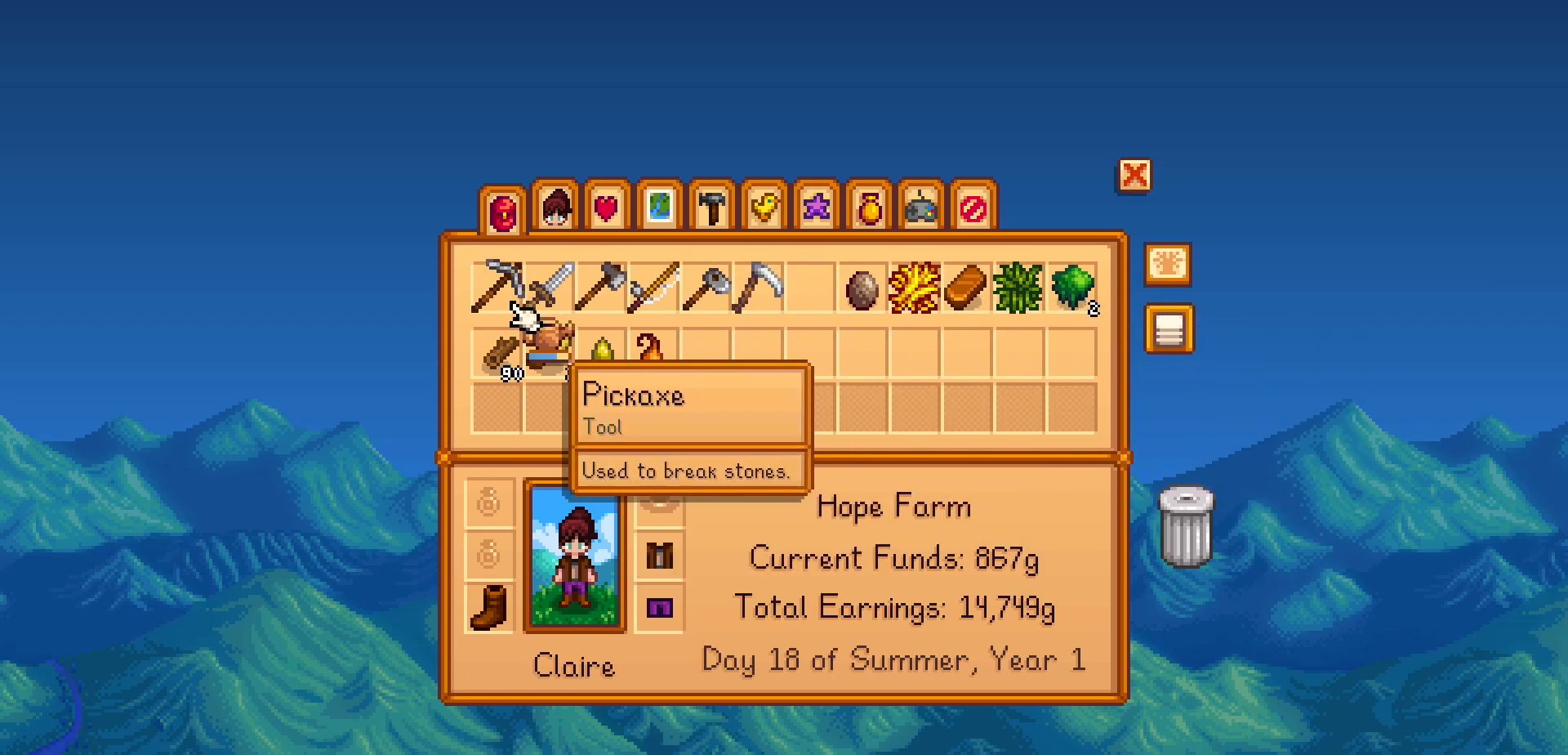
{"dt_ms": 500, "buttons": [], "left_stick": "center", "events": []}
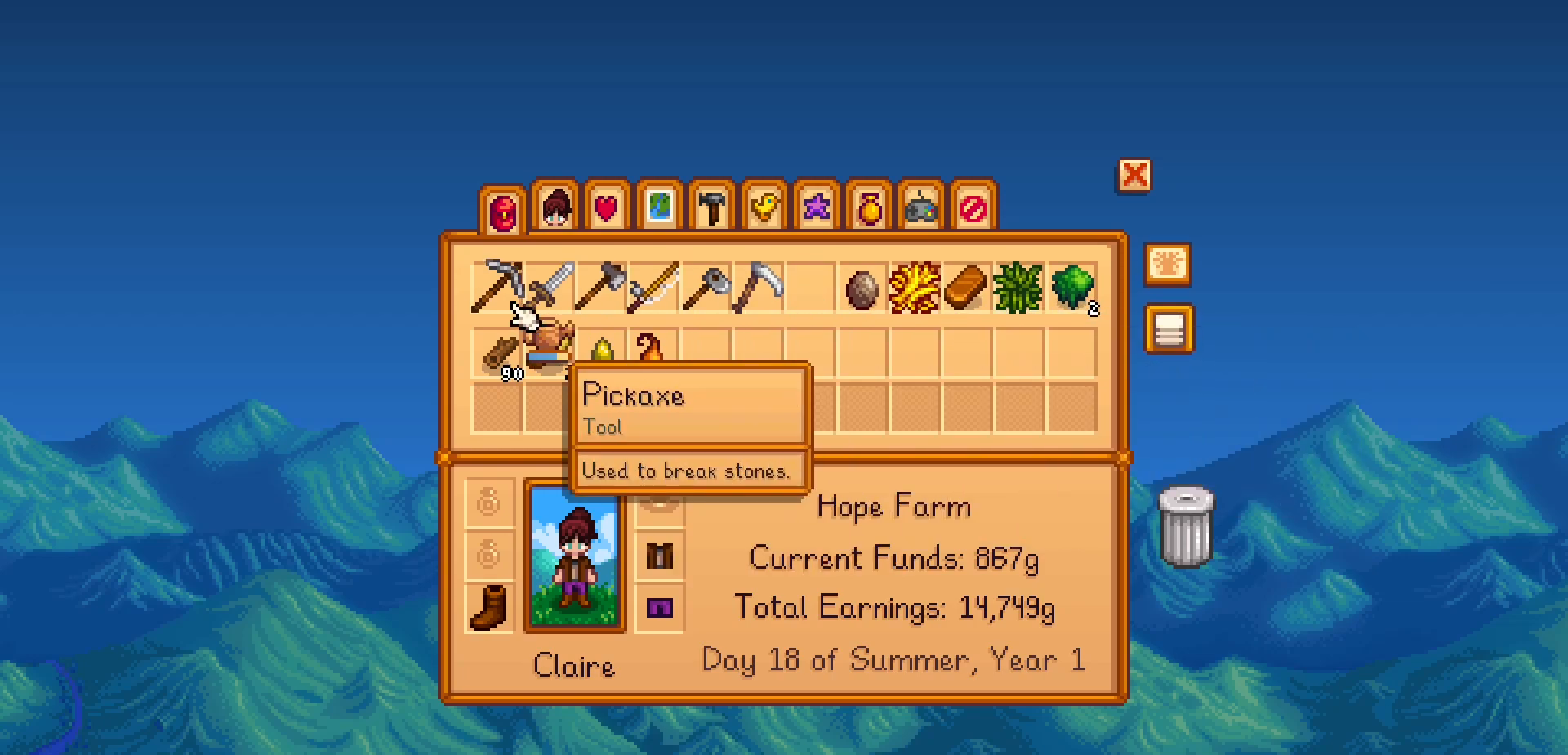
{"dt_ms": 500, "buttons": [], "left_stick": "center", "events": [[167, "A", "down"], [300, "A", "up"]]}
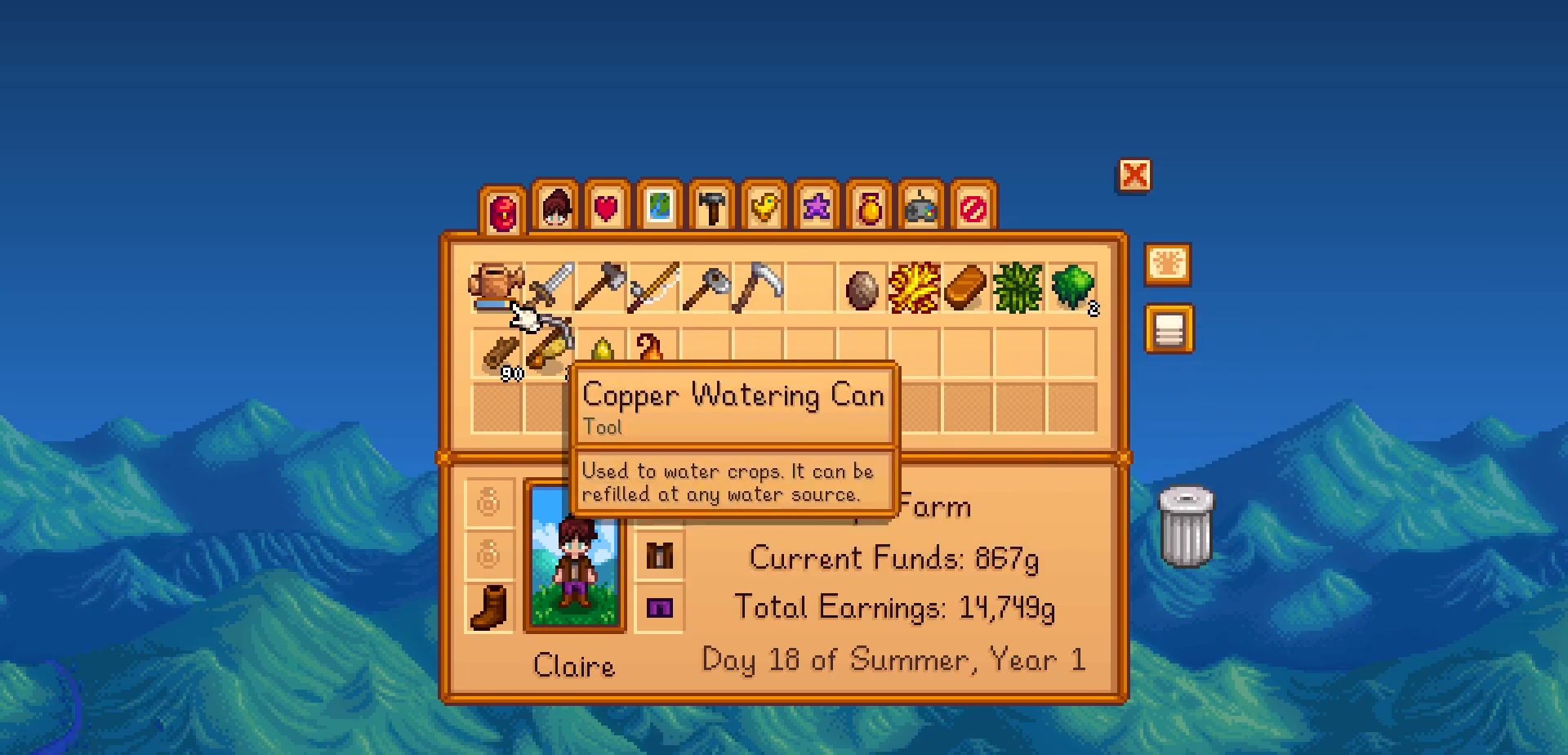
{"dt_ms": 500, "buttons": [], "left_stick": "center", "events": []}
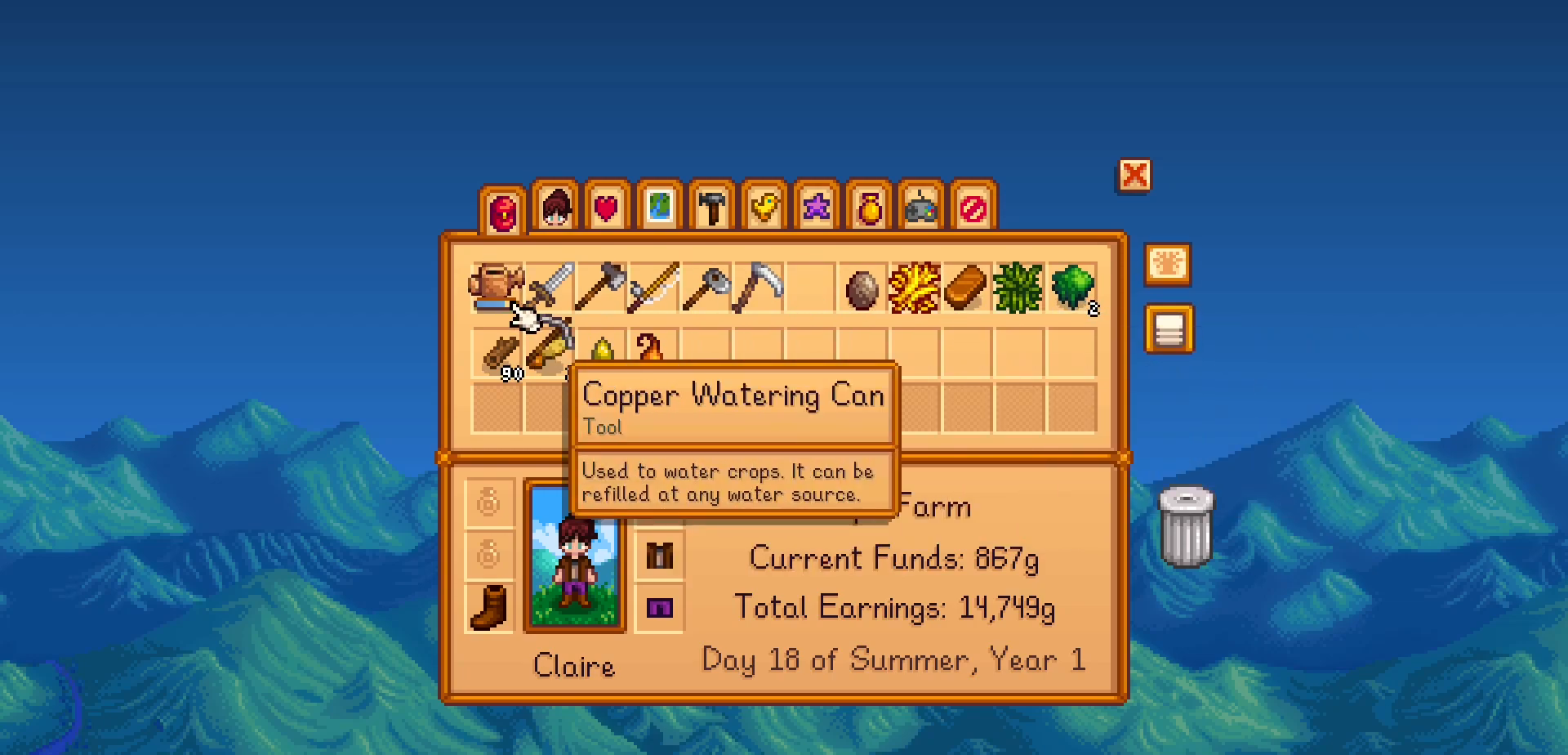
{"dt_ms": 500, "buttons": [], "left_stick": "center", "events": [[233, "DPAD_RIGHT", "down"], [333, "DPAD_RIGHT", "up"]]}
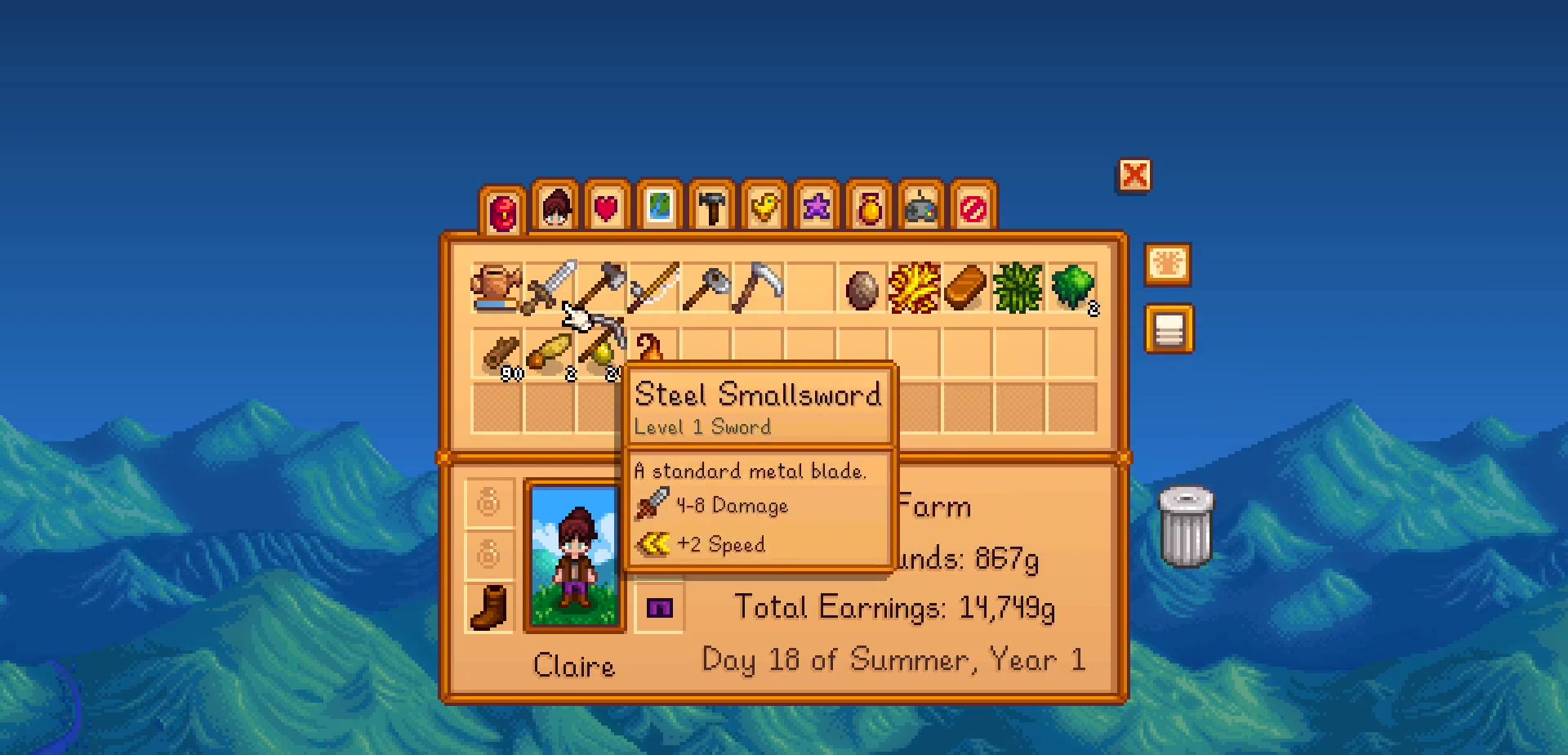
{"dt_ms": 500, "buttons": [], "left_stick": "center", "events": []}
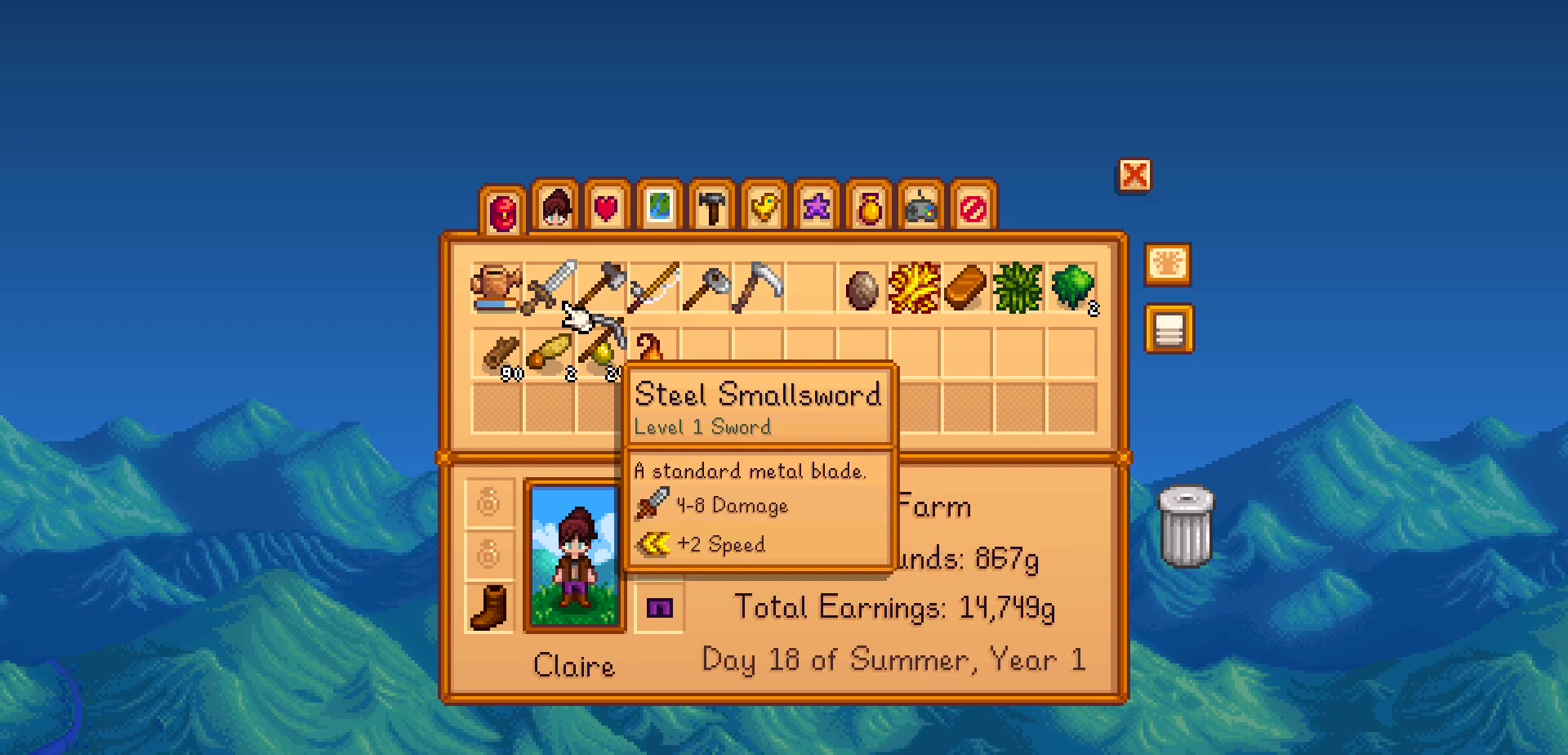
{"dt_ms": 500, "buttons": ["A"], "left_stick": "center", "events": [[67, "A", "down"], [200, "DPAD_RIGHT", "down"], [217, "A", "up"], [317, "DPAD_RIGHT", "up"], [383, "A", "down"]]}
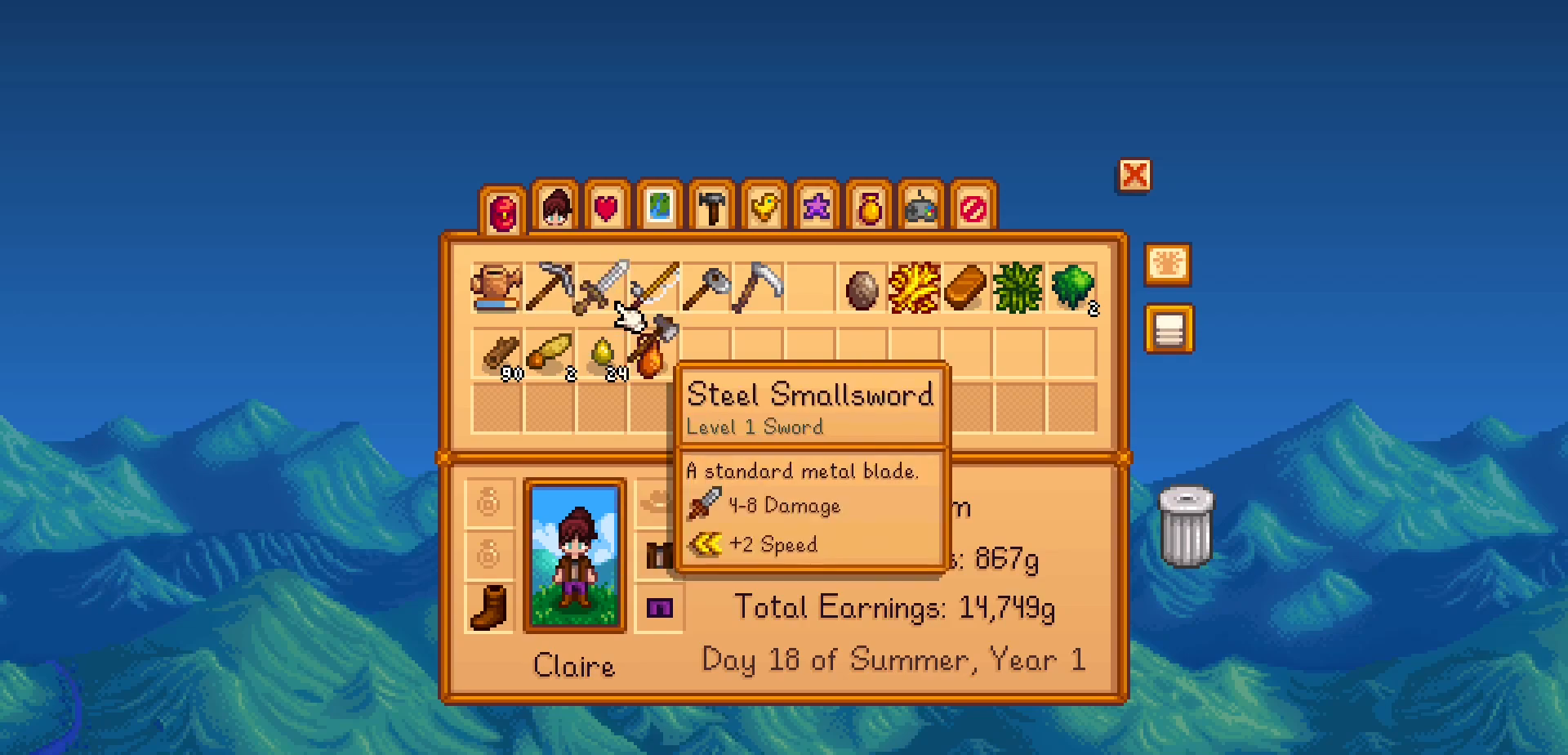
{"dt_ms": 500, "buttons": ["DPAD_RIGHT"], "left_stick": "center", "events": [[17, "A", "up"], [83, "DPAD_RIGHT", "down"], [200, "DPAD_RIGHT", "up"], [267, "A", "down"], [400, "A", "up"], [450, "DPAD_RIGHT", "down"]]}
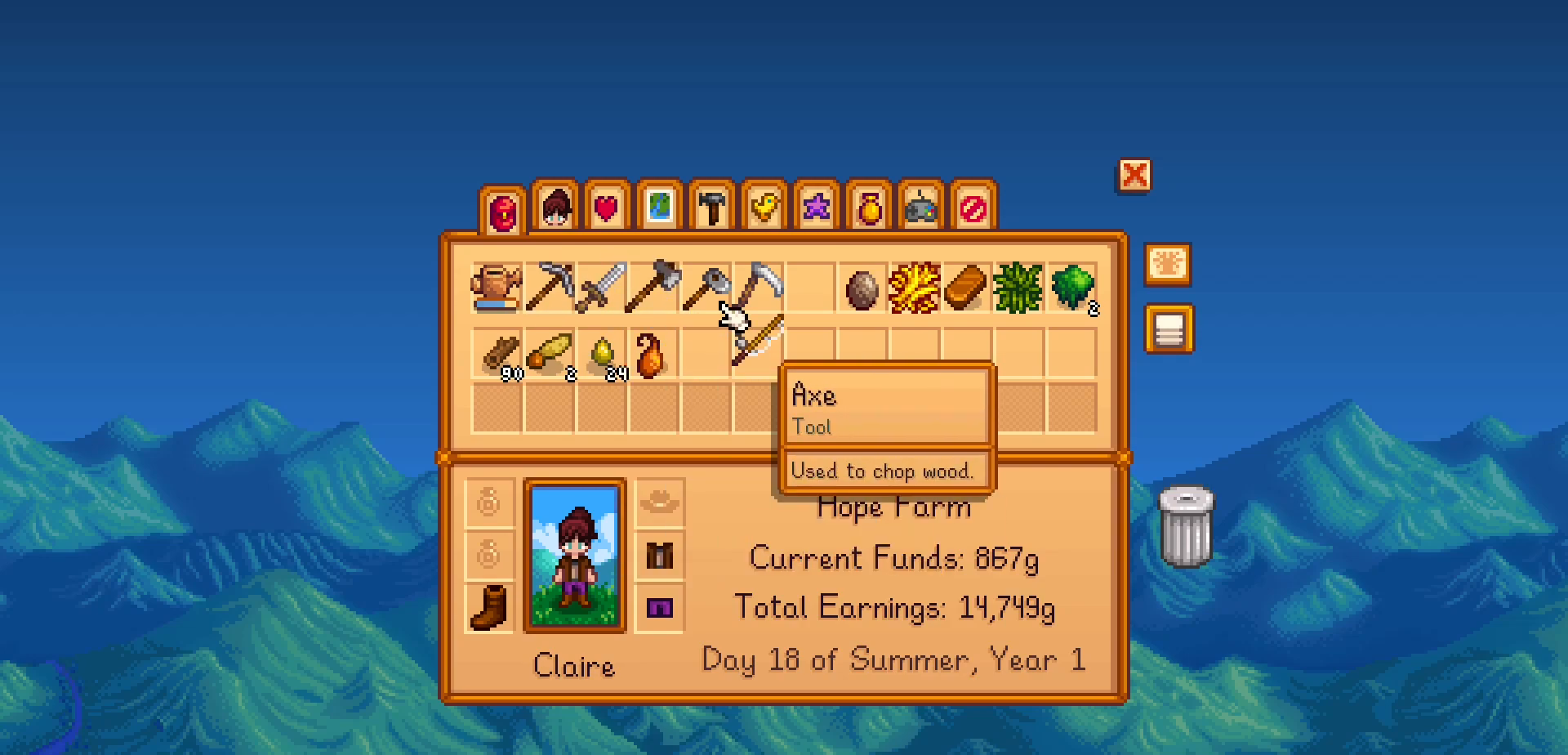
{"dt_ms": 500, "buttons": ["A"], "left_stick": "center", "events": [[67, "DPAD_RIGHT", "up"], [117, "A", "down"], [250, "A", "up"], [283, "DPAD_RIGHT", "down"], [400, "DPAD_RIGHT", "up"], [483, "A", "down"]]}
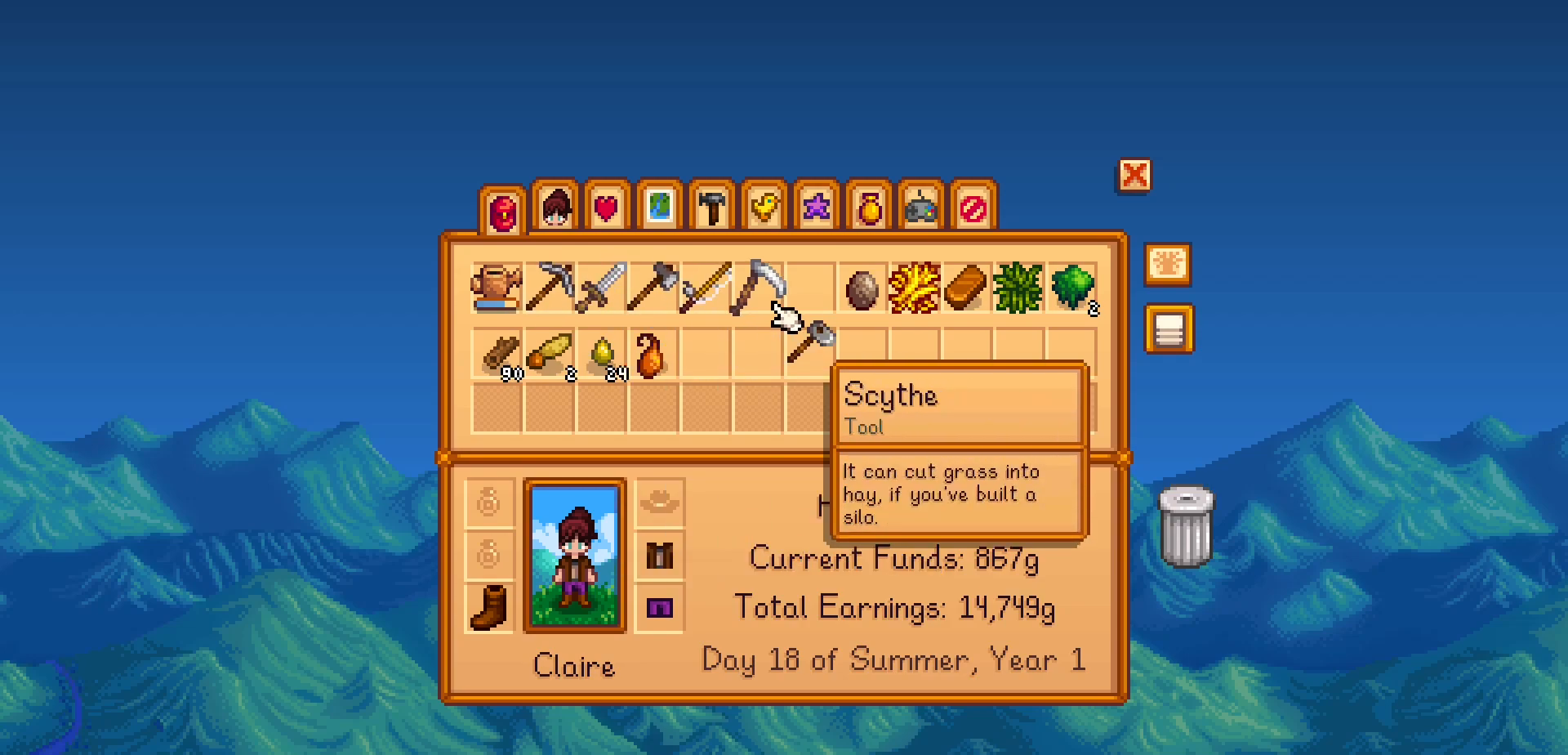
{"dt_ms": 500, "buttons": ["A"], "left_stick": "center", "events": [[133, "A", "up"], [183, "DPAD_RIGHT", "down"], [300, "DPAD_RIGHT", "up"], [417, "A", "down"]]}
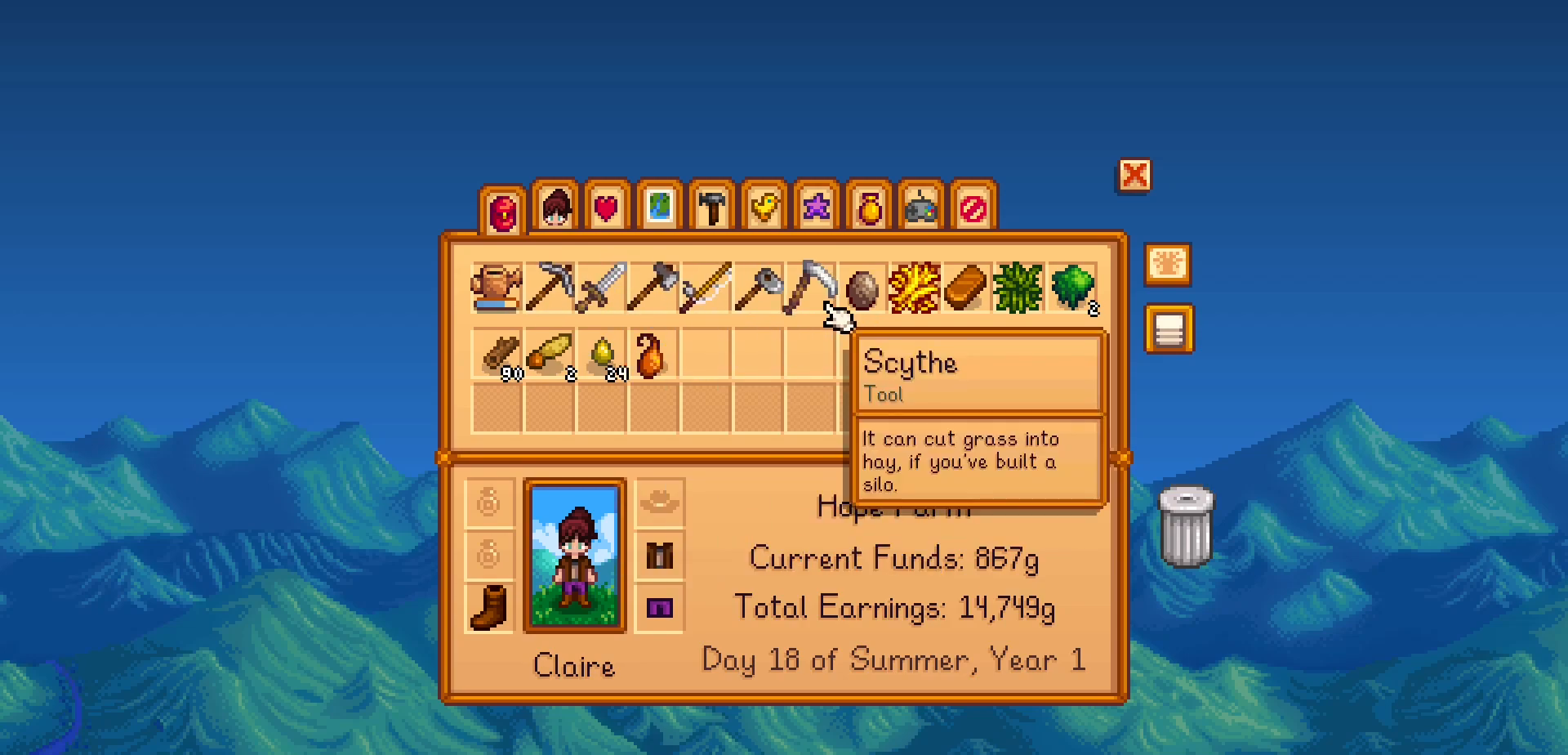
{"dt_ms": 500, "buttons": [], "left_stick": "center", "events": [[50, "A", "up"]]}
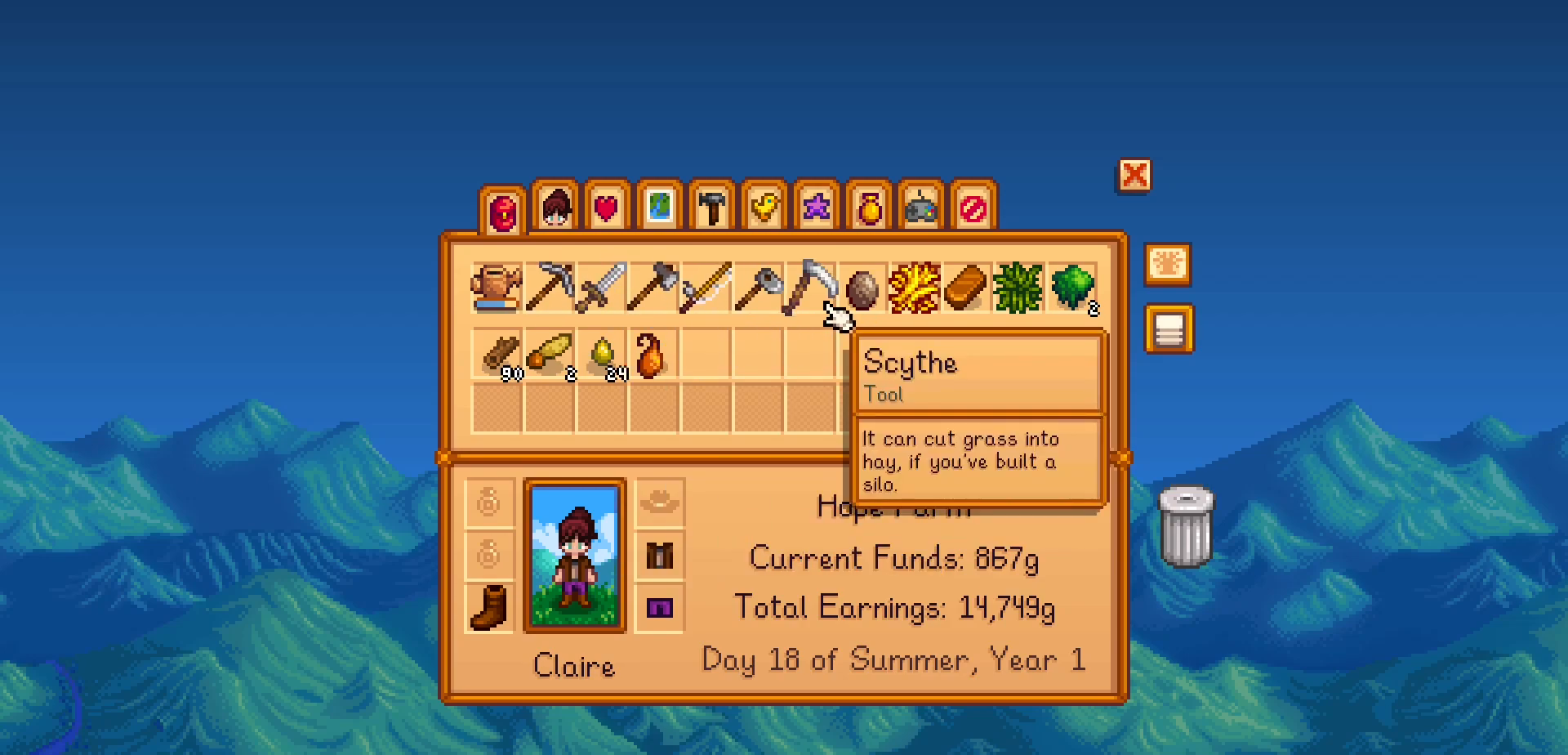
{"dt_ms": 500, "buttons": [], "left_stick": "center", "events": [[333, "B", "down"], [467, "B", "up"]]}
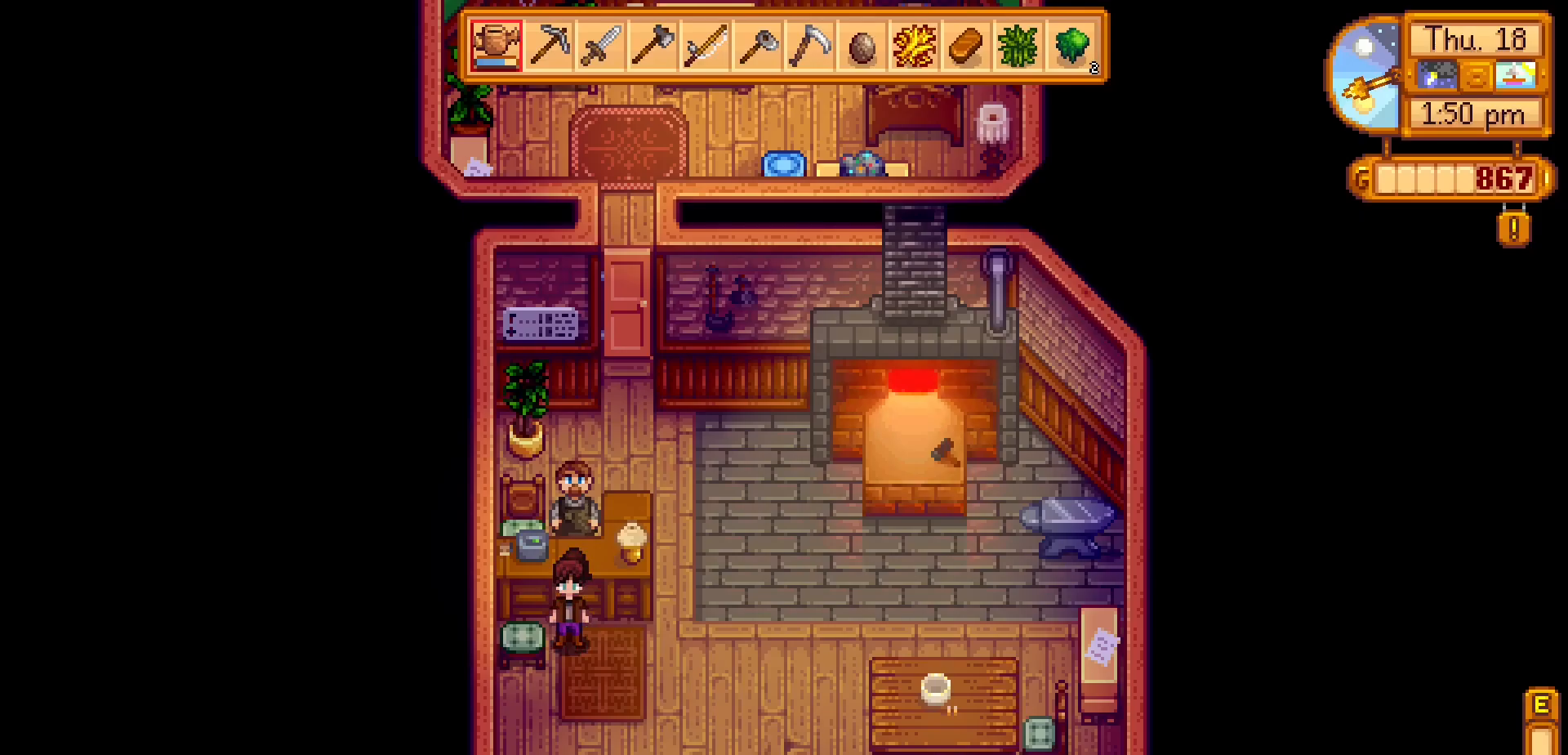
{"dt_ms": 500, "buttons": [], "left_stick": "center", "events": []}
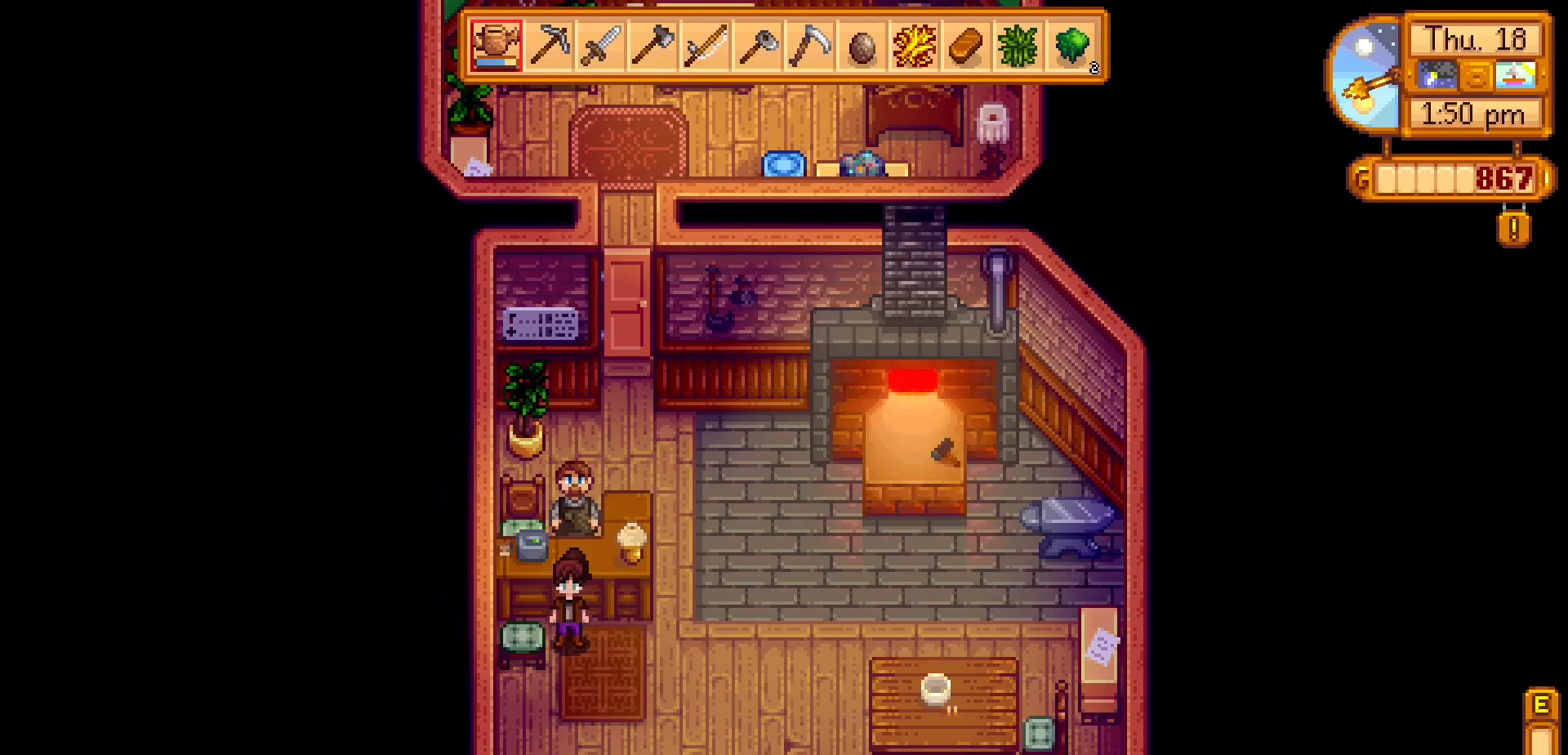
{"dt_ms": 500, "buttons": [], "left_stick": "center", "events": []}
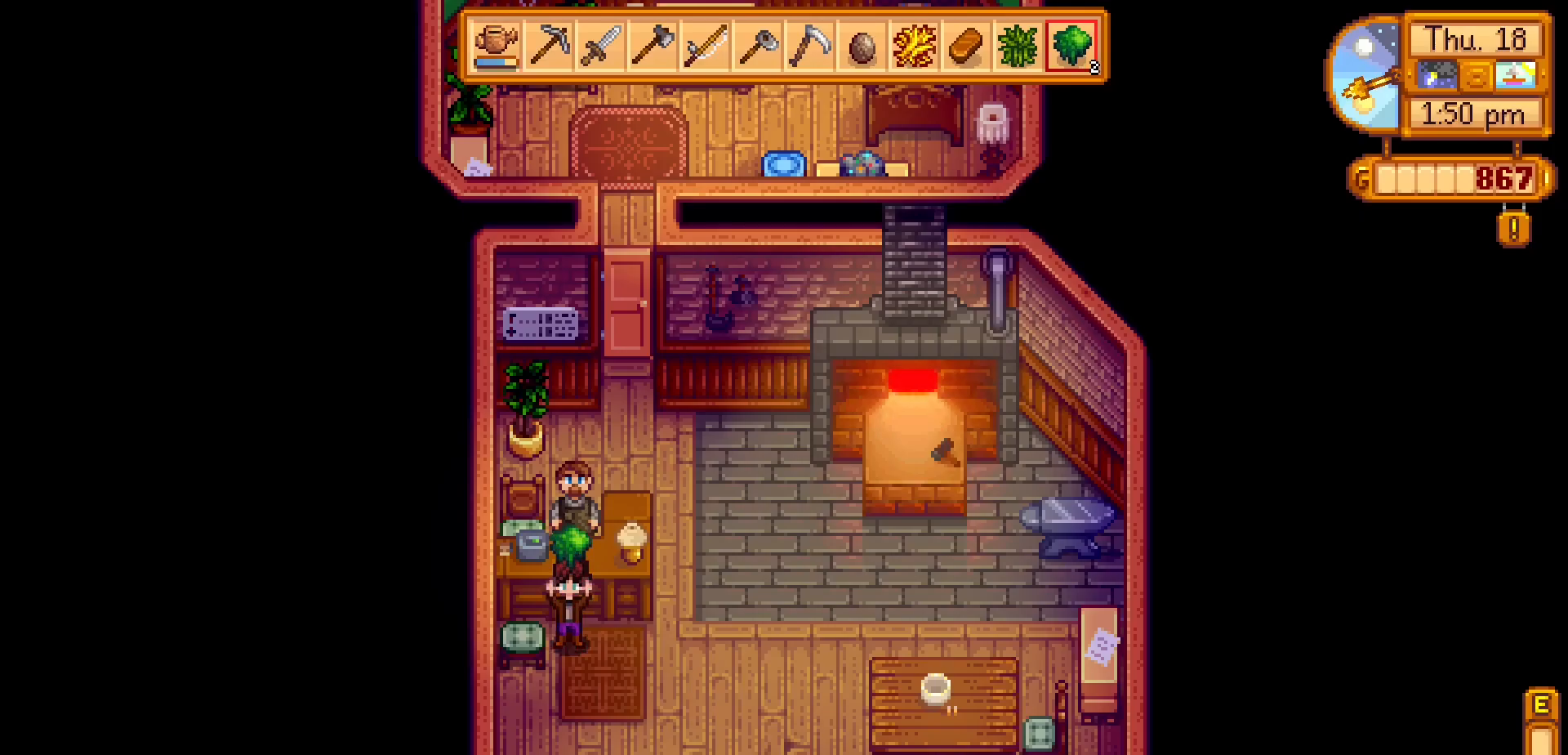
{"dt_ms": 500, "buttons": [], "left_stick": "center", "events": []}